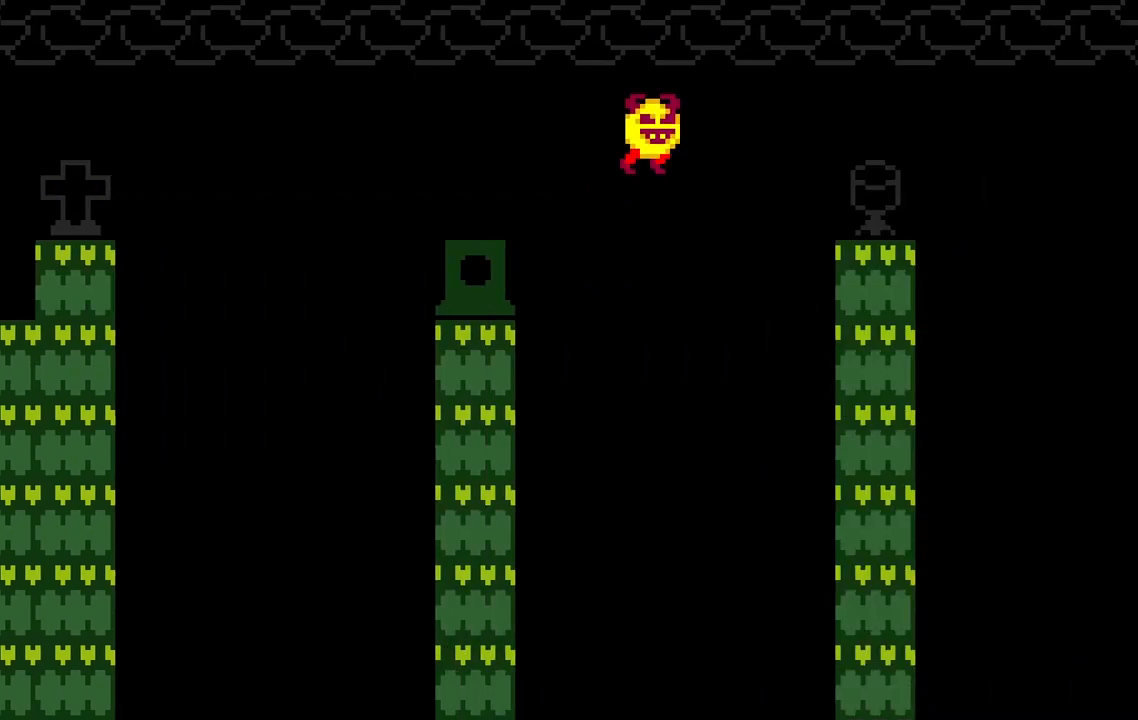
Gameplay with keyboard; each line is a JSON object with the keys held at the frame after it. "events" lists presses ("down") and releases ("up") of "a", "ctrl", "d", "e", "q", "s", "shift", "space" and "w" between this image and that frame as [ms after this image, input, new state], when the widget could be followed in between. No other keys are recorded. Mouse input is not recorded.
{"keys": ["d"], "events": [[83, "d", "up"], [117, "d", "down"], [150, "d", "up"], [167, "d", "down"], [167, "space", "down"], [217, "space", "up"], [317, "d", "up"], [350, "d", "down"]]}
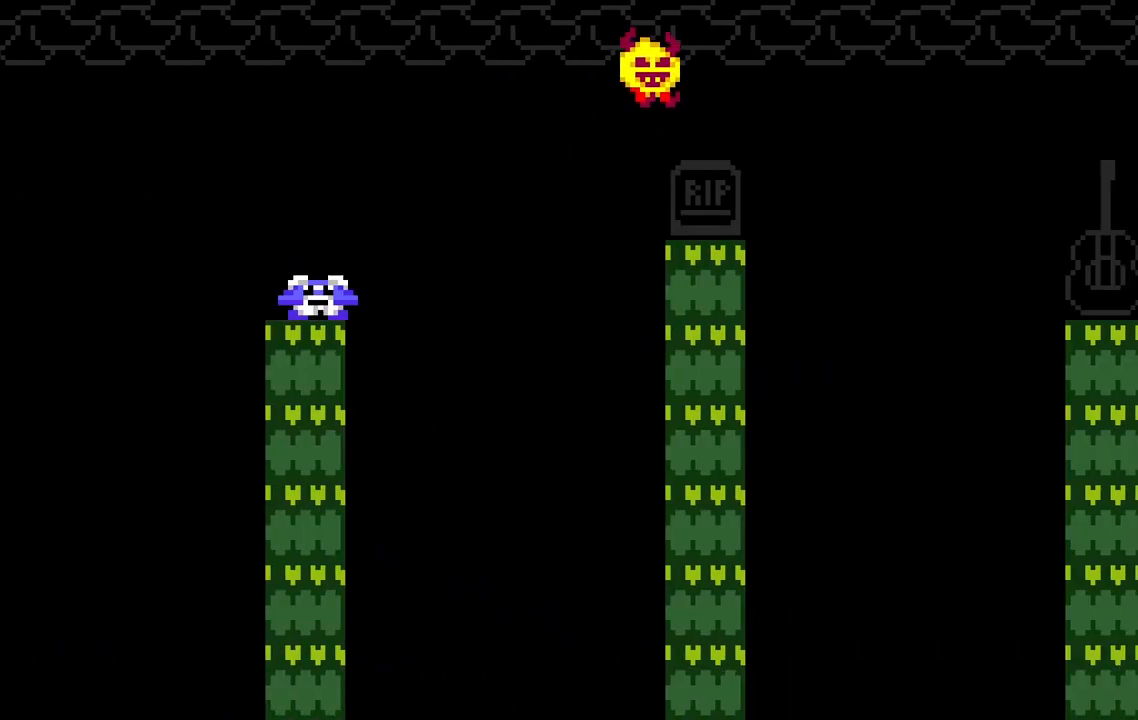
{"keys": ["d"], "events": [[17, "d", "up"], [67, "d", "down"], [83, "space", "down"], [133, "space", "up"], [267, "d", "up"], [317, "d", "down"], [350, "space", "down"], [400, "space", "up"], [417, "space", "down"], [433, "space", "up"], [450, "d", "up"], [467, "d", "down"]]}
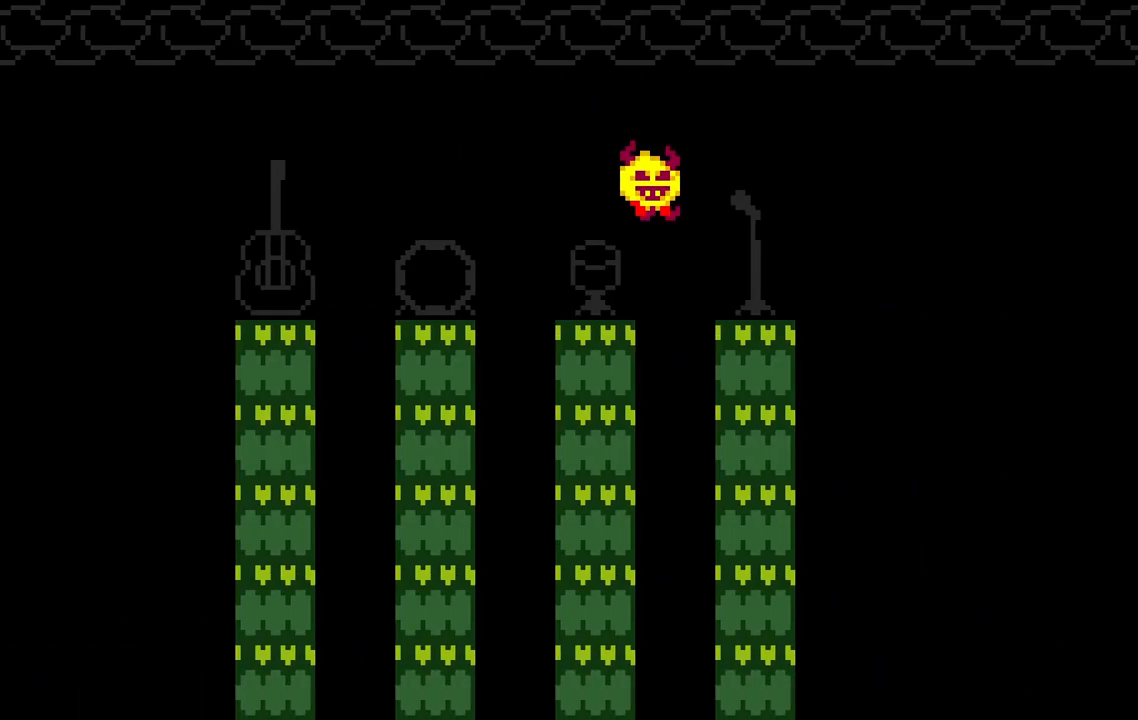
{"keys": ["d", "space"], "events": [[67, "d", "up"], [100, "d", "down"], [100, "space", "down"], [167, "space", "up"], [400, "space", "down"], [433, "space", "up"], [450, "space", "down"], [467, "d", "up"], [483, "d", "down"], [483, "space", "up"], [500, "space", "down"]]}
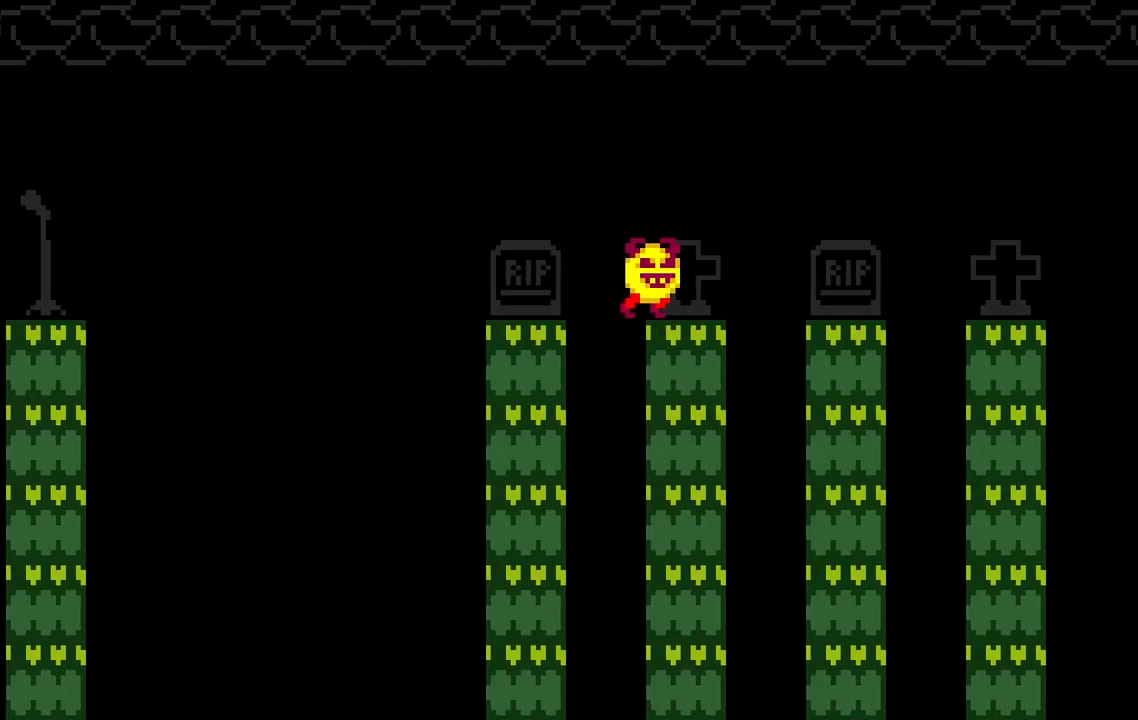
{"keys": [], "events": [[17, "a", "down"], [17, "space", "up"], [33, "d", "up"], [67, "a", "up"], [117, "d", "down"], [117, "space", "down"], [150, "space", "up"], [167, "d", "up"], [333, "d", "down"], [350, "space", "down"], [383, "space", "up"], [450, "d", "up"], [483, "d", "down"], [500, "d", "up"]]}
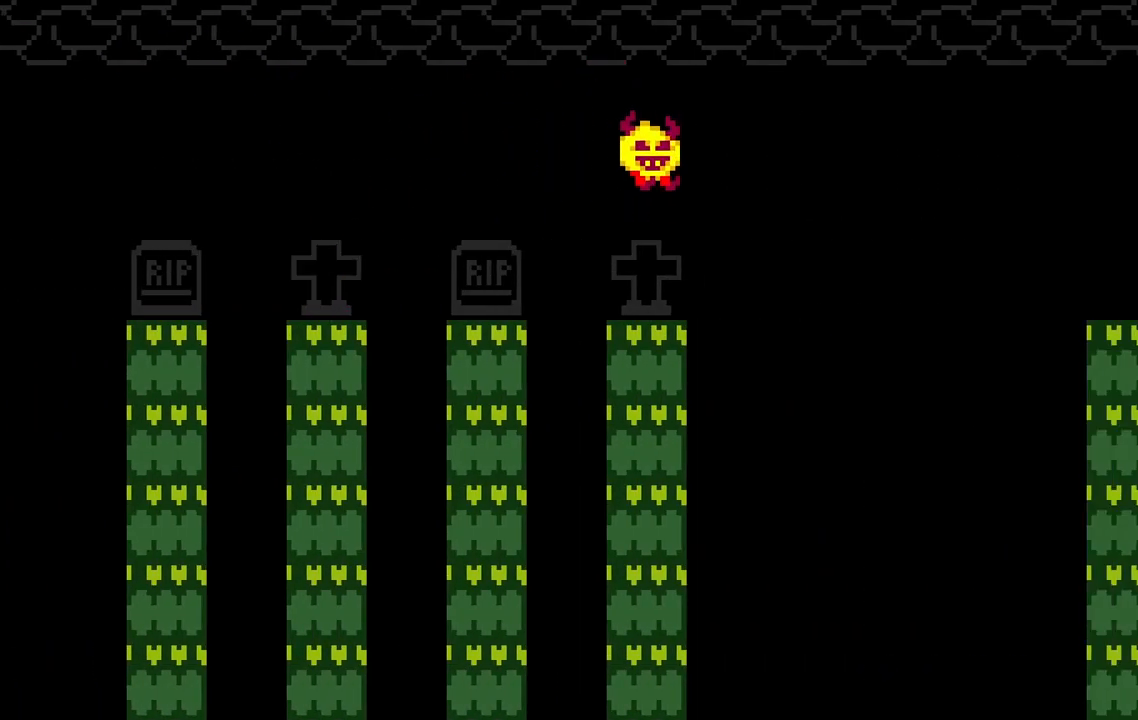
{"keys": [], "events": [[67, "d", "down"], [83, "space", "down"], [167, "space", "up"], [283, "d", "up"], [350, "d", "down"], [350, "space", "down"], [367, "d", "up"], [383, "d", "down"], [383, "space", "up"], [417, "d", "up"]]}
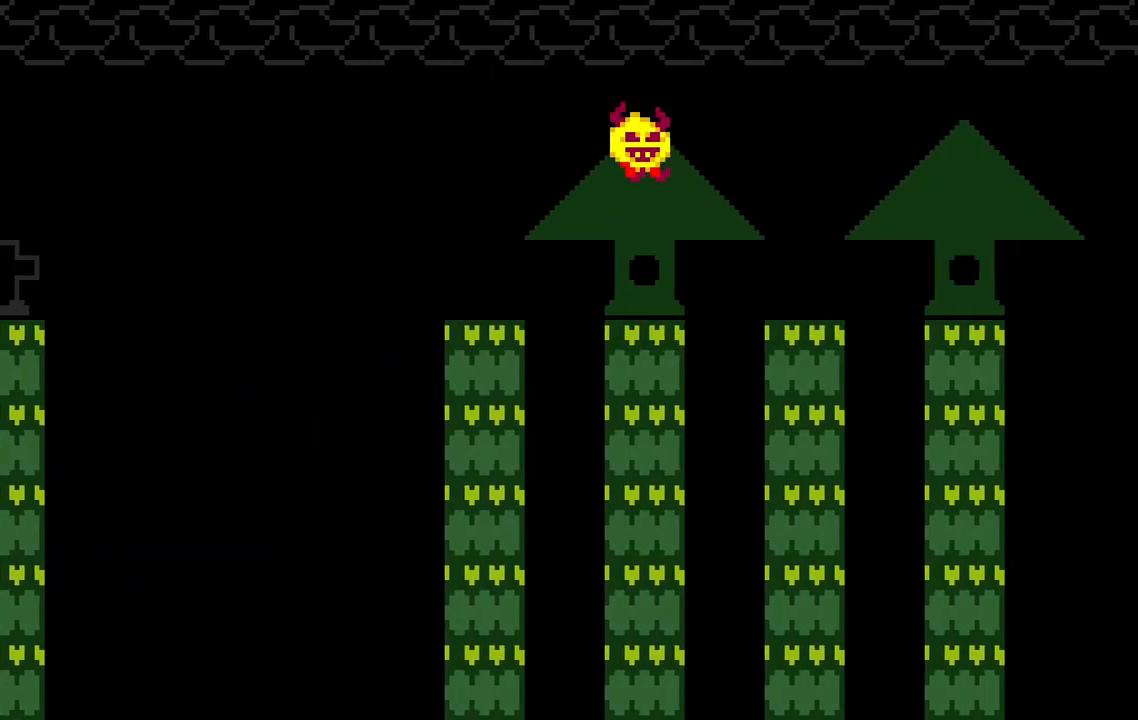
{"keys": ["d"], "events": [[67, "d", "down"], [217, "space", "down"], [350, "space", "up"]]}
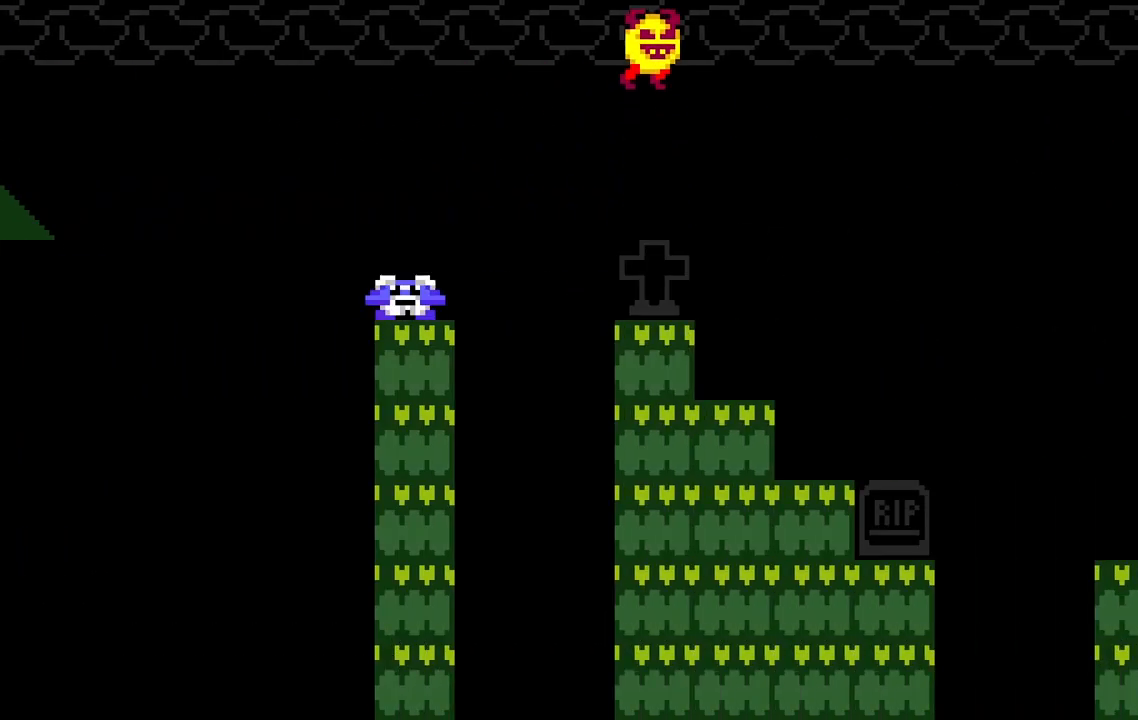
{"keys": ["d"], "events": [[83, "d", "up"], [183, "d", "down"], [217, "space", "down"], [250, "space", "up"], [383, "d", "up"], [433, "d", "down"], [433, "space", "down"], [467, "d", "up"], [467, "space", "up"], [500, "d", "down"]]}
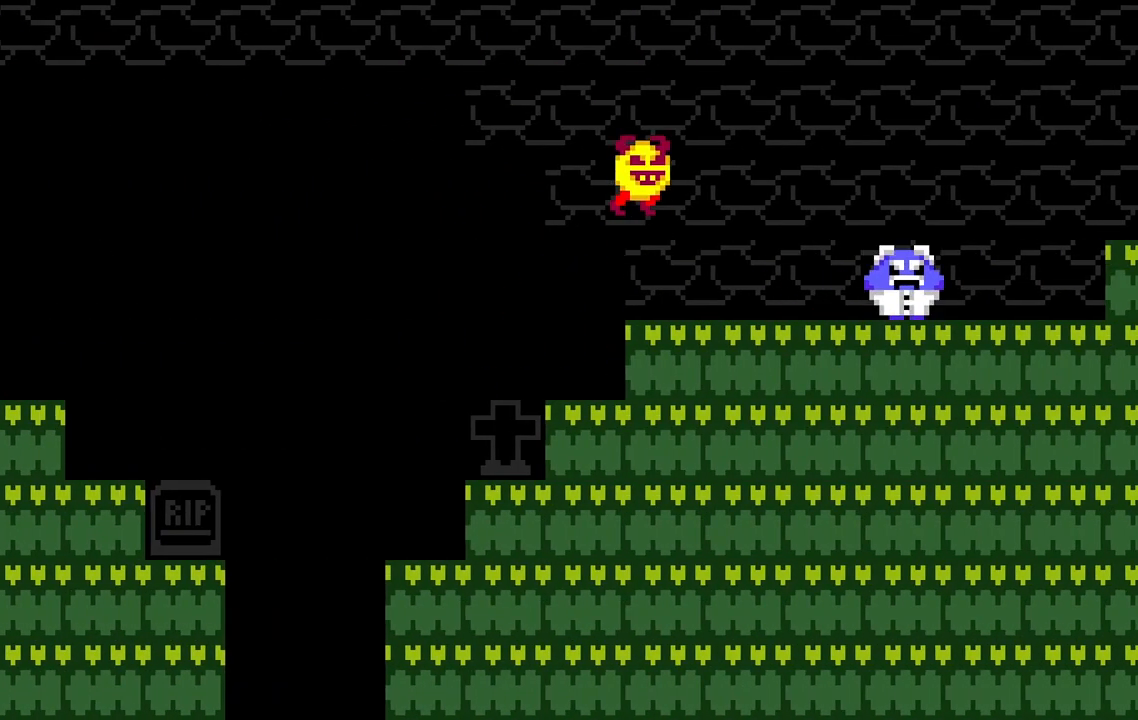
{"keys": ["d", "space"], "events": [[33, "d", "up"], [100, "d", "down"], [133, "space", "down"], [167, "space", "up"], [300, "space", "down"], [383, "space", "up"], [467, "space", "down"]]}
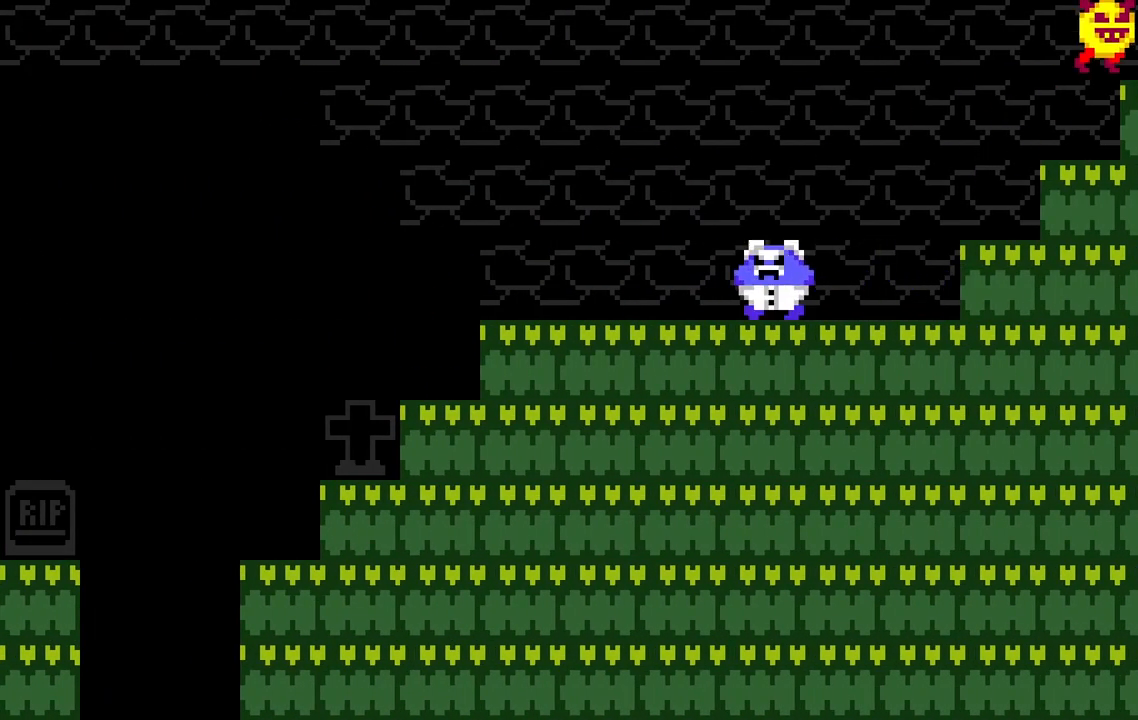
{"keys": [], "events": [[17, "space", "up"], [33, "d", "up"], [150, "a", "down"], [183, "a", "up"]]}
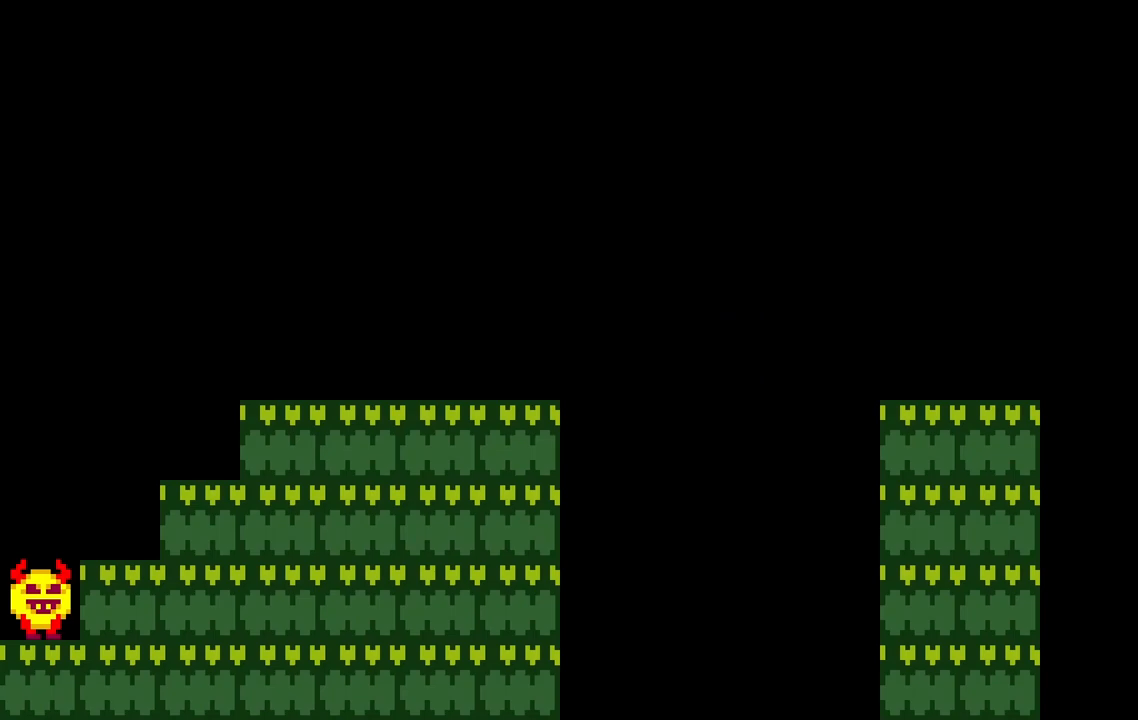
{"keys": ["d", "space"], "events": [[33, "d", "down"], [50, "space", "down"], [133, "space", "up"], [167, "a", "down"], [167, "d", "up"], [317, "a", "up"], [317, "d", "down"], [350, "space", "down"], [400, "space", "up"], [483, "space", "down"]]}
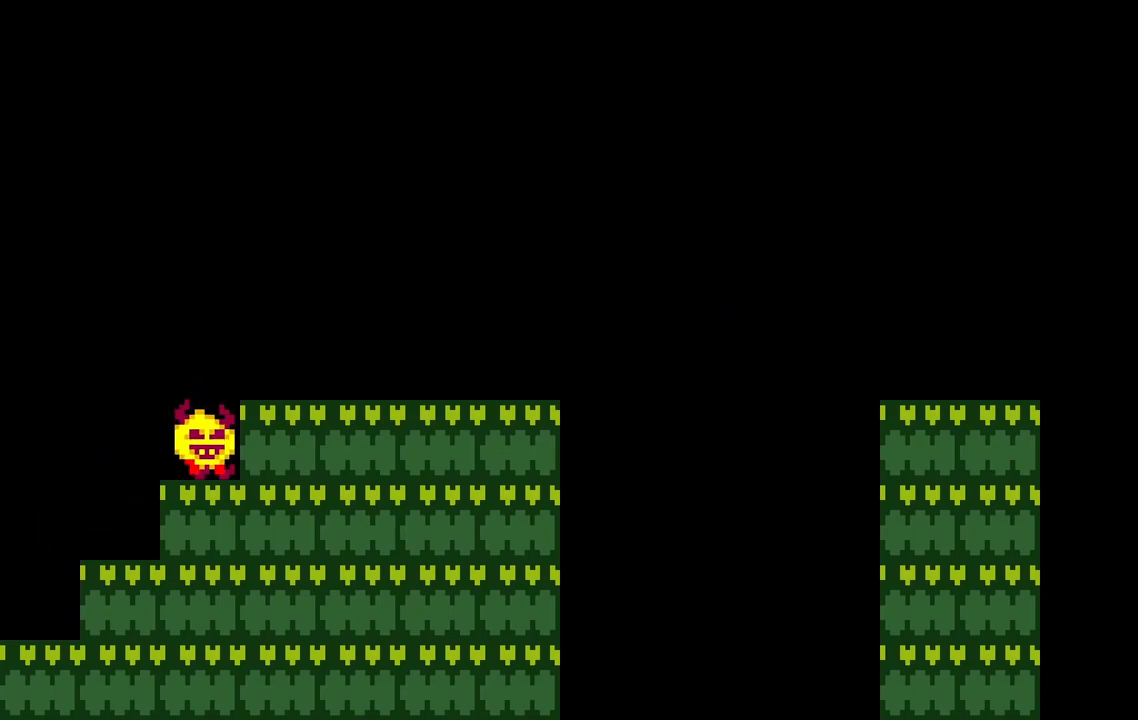
{"keys": ["d"], "events": [[33, "space", "up"], [83, "space", "down"], [117, "d", "up"], [117, "space", "up"], [167, "d", "down"], [300, "space", "down"], [350, "space", "up"]]}
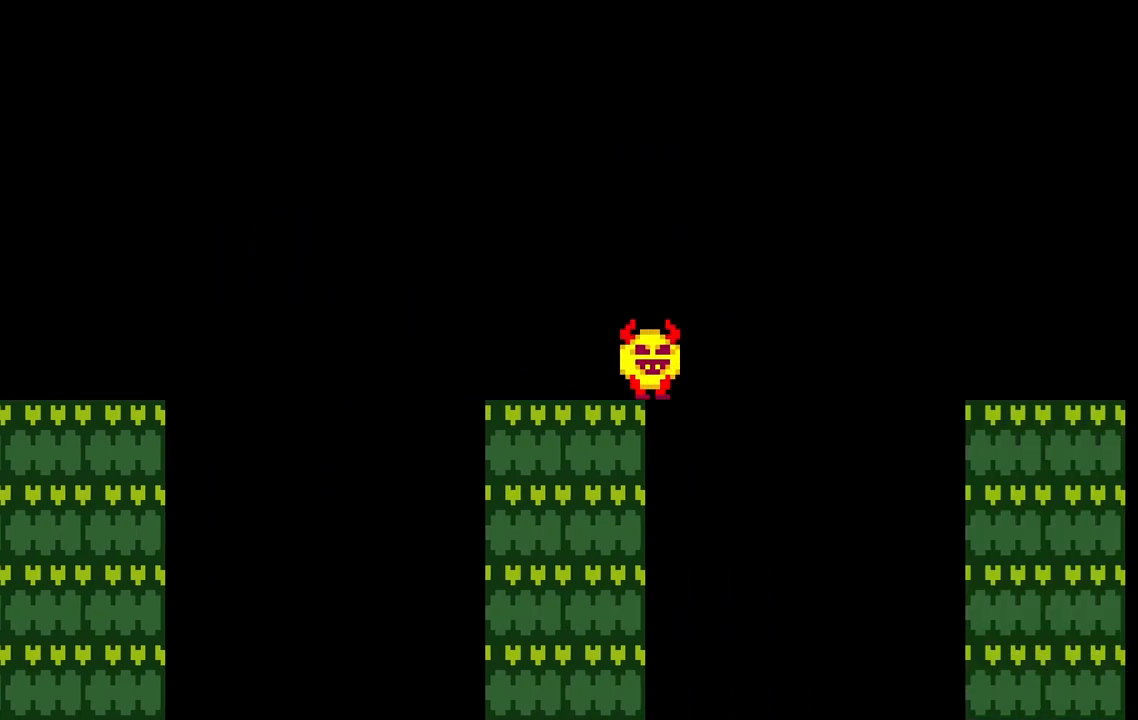
{"keys": ["d"], "events": [[17, "space", "down"], [67, "space", "up"], [183, "space", "down"], [217, "space", "up"], [267, "d", "up"], [467, "d", "down"]]}
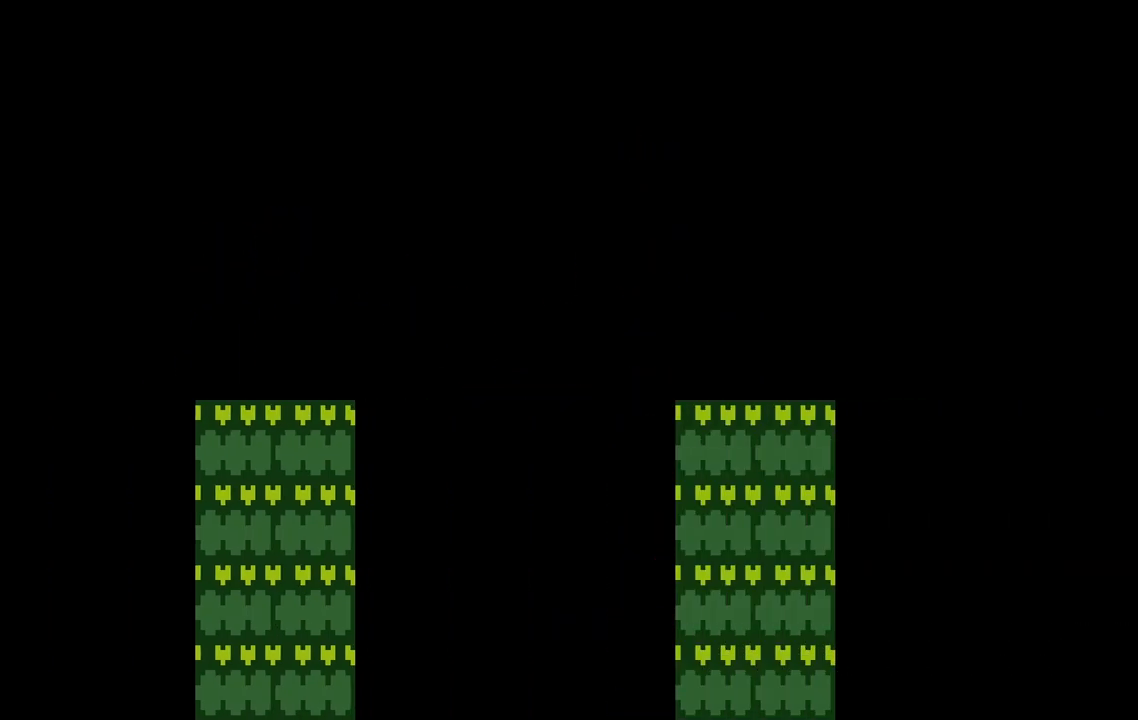
{"keys": ["d"], "events": [[133, "space", "down"], [183, "space", "up"], [233, "space", "down"], [250, "d", "up"], [250, "space", "up"], [267, "d", "down"], [400, "d", "up"], [433, "d", "down"]]}
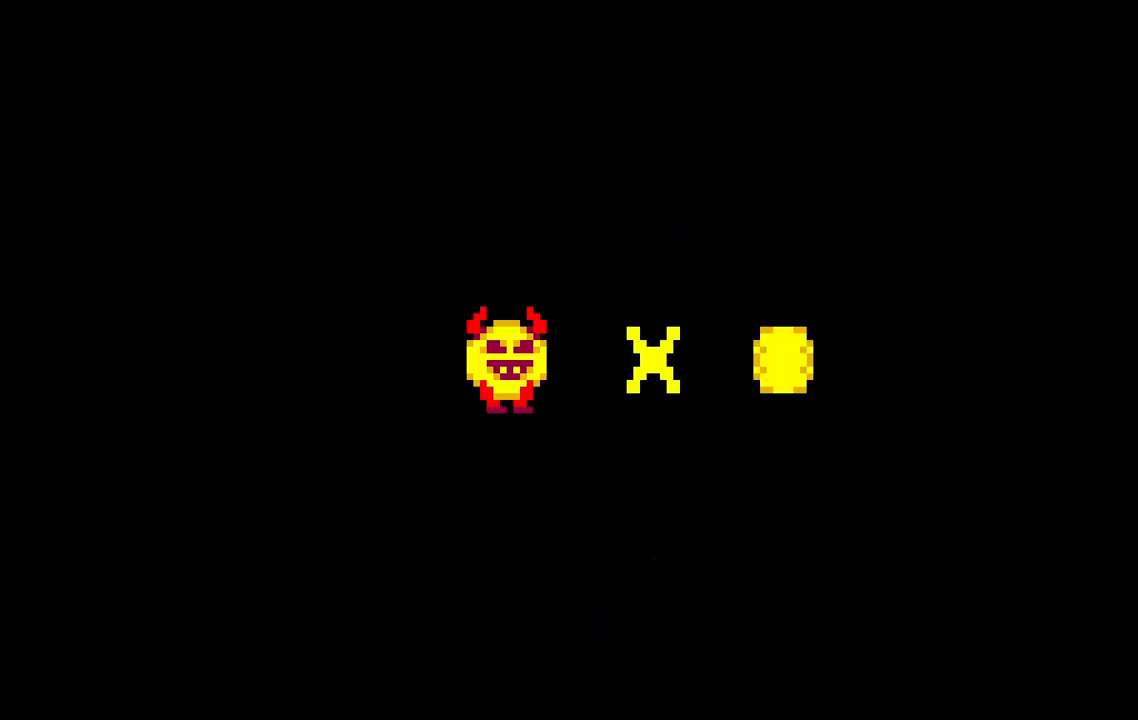
{"keys": ["d"], "events": [[133, "d", "up"], [150, "space", "down"], [183, "space", "up"], [217, "d", "down"], [417, "d", "up"], [450, "d", "down"]]}
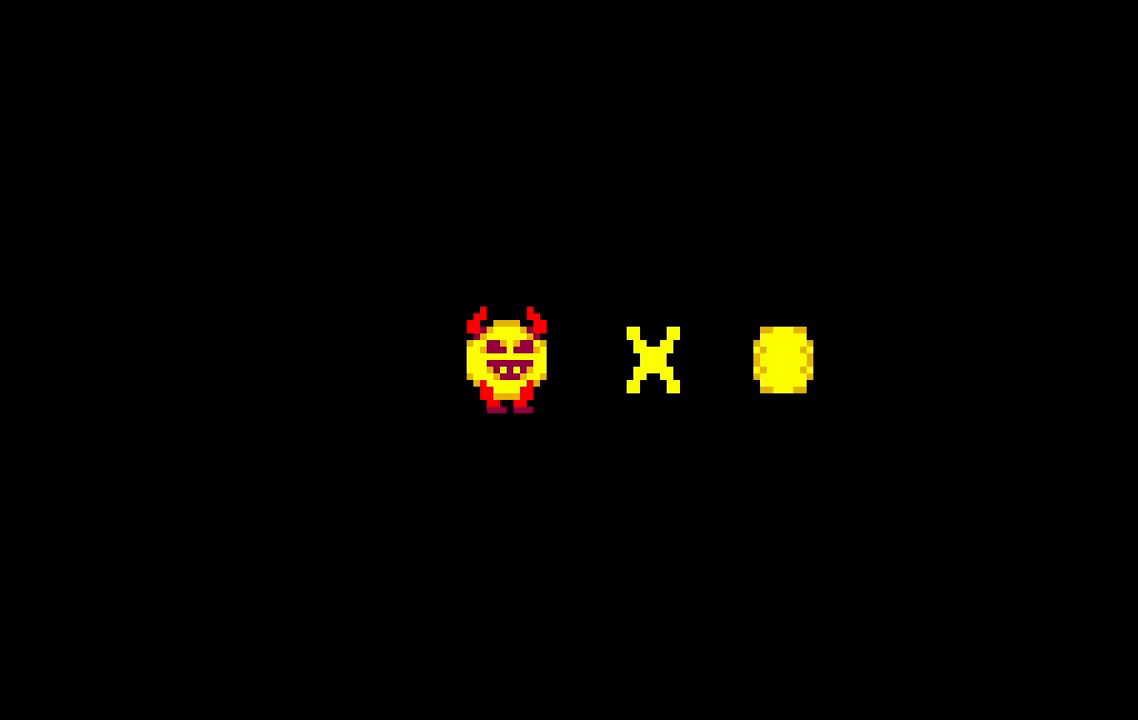
{"keys": [], "events": [[83, "d", "up"], [117, "d", "down"], [167, "space", "down"], [233, "space", "up"], [333, "d", "up"], [367, "space", "down"], [383, "d", "down"], [400, "space", "up"], [467, "d", "up"]]}
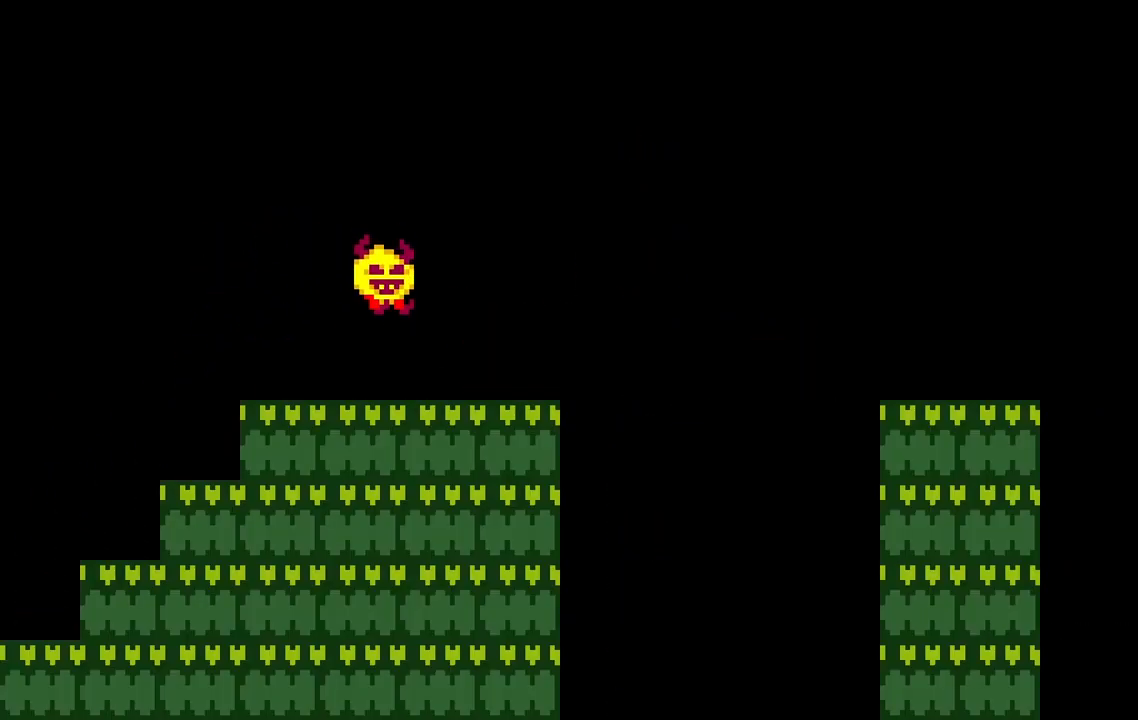
{"keys": [], "events": [[17, "d", "down"], [100, "space", "down"], [133, "space", "up"], [267, "d", "up"], [300, "d", "down"], [317, "space", "down"], [367, "space", "up"], [500, "d", "up"]]}
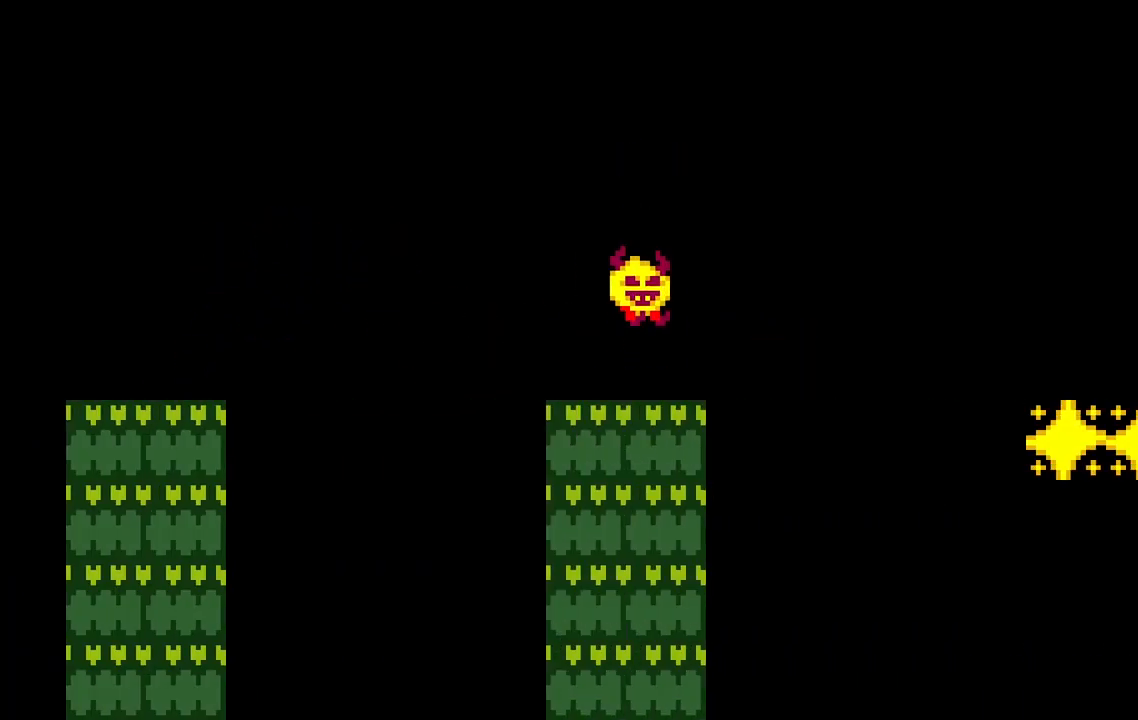
{"keys": ["d"], "events": [[17, "d", "down"], [67, "space", "down"], [117, "space", "up"], [217, "d", "up"], [250, "d", "down"], [283, "space", "down"], [333, "space", "up"], [417, "d", "up"], [450, "d", "down"], [483, "d", "up"], [500, "d", "down"]]}
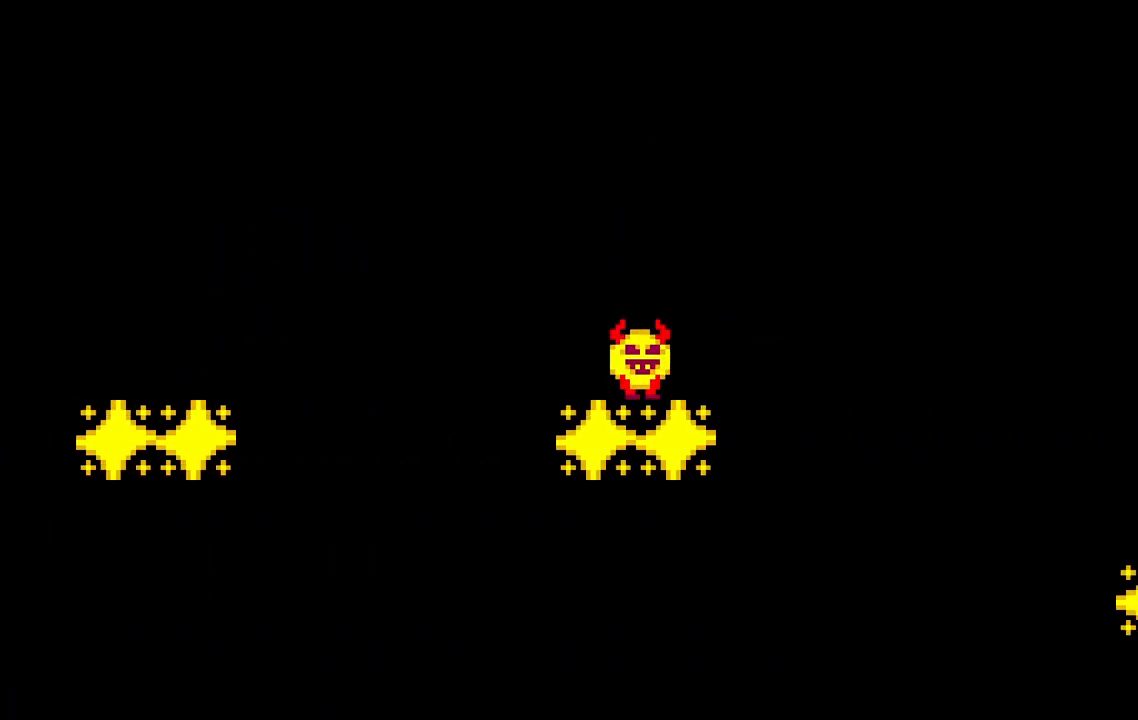
{"keys": ["d", "space"], "events": [[17, "space", "down"], [67, "space", "up"], [233, "d", "up"], [267, "d", "down"], [283, "space", "down"], [350, "space", "up"], [483, "space", "down"]]}
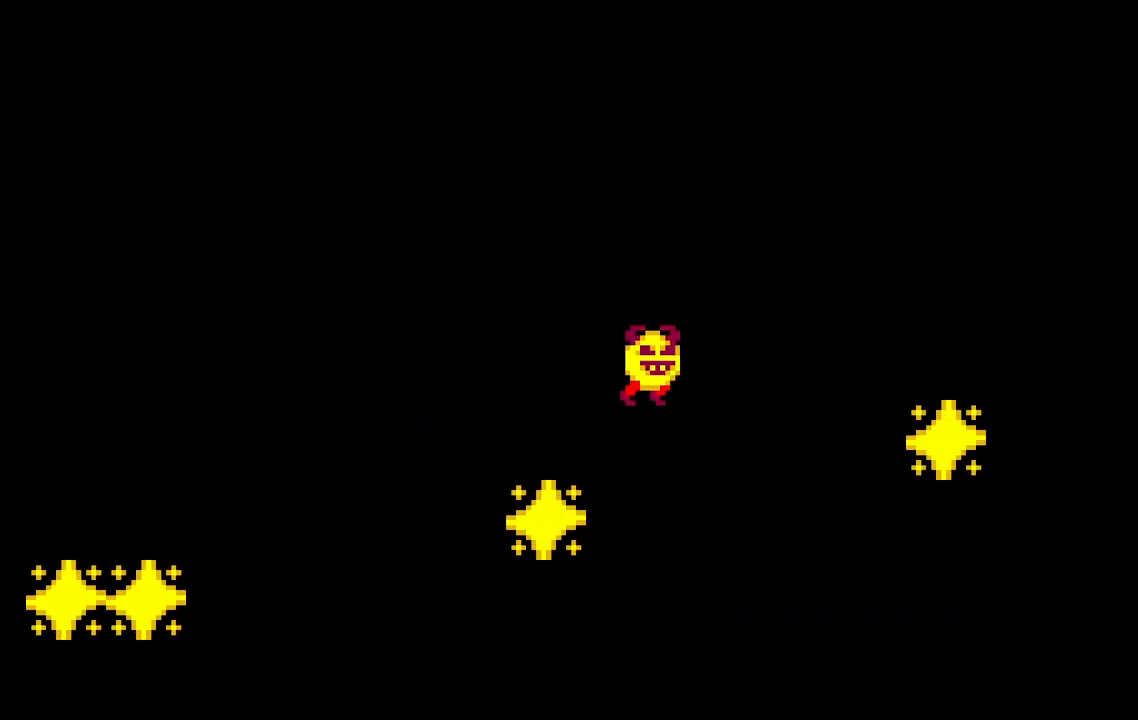
{"keys": ["d"], "events": [[33, "space", "up"], [117, "d", "up"], [133, "d", "down"], [167, "space", "down"], [217, "space", "up"], [300, "d", "up"], [333, "d", "down"], [367, "space", "down"], [417, "space", "up"]]}
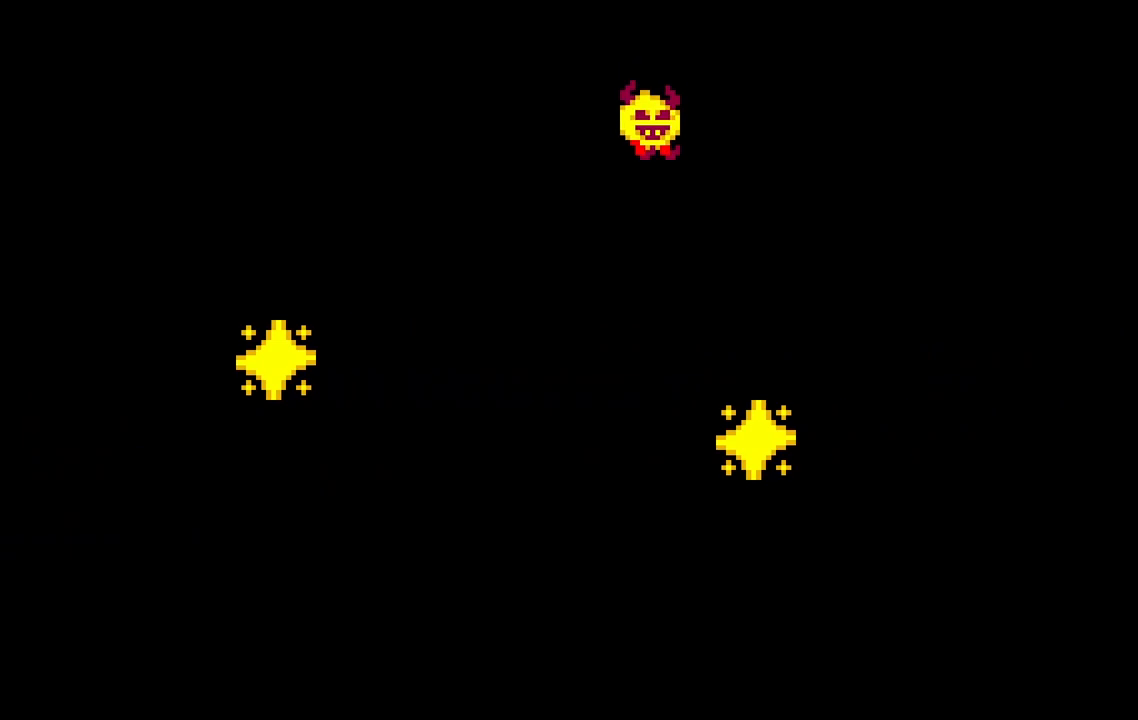
{"keys": ["space"], "events": [[33, "d", "up"], [83, "d", "down"], [117, "space", "down"], [167, "space", "up"], [233, "space", "down"], [283, "space", "up"], [300, "space", "down"], [317, "space", "up"], [333, "space", "down"], [350, "space", "up"], [383, "space", "down"], [400, "space", "up"], [417, "d", "up"], [417, "space", "down"], [433, "space", "up"], [467, "space", "down"], [483, "space", "up"], [500, "space", "down"]]}
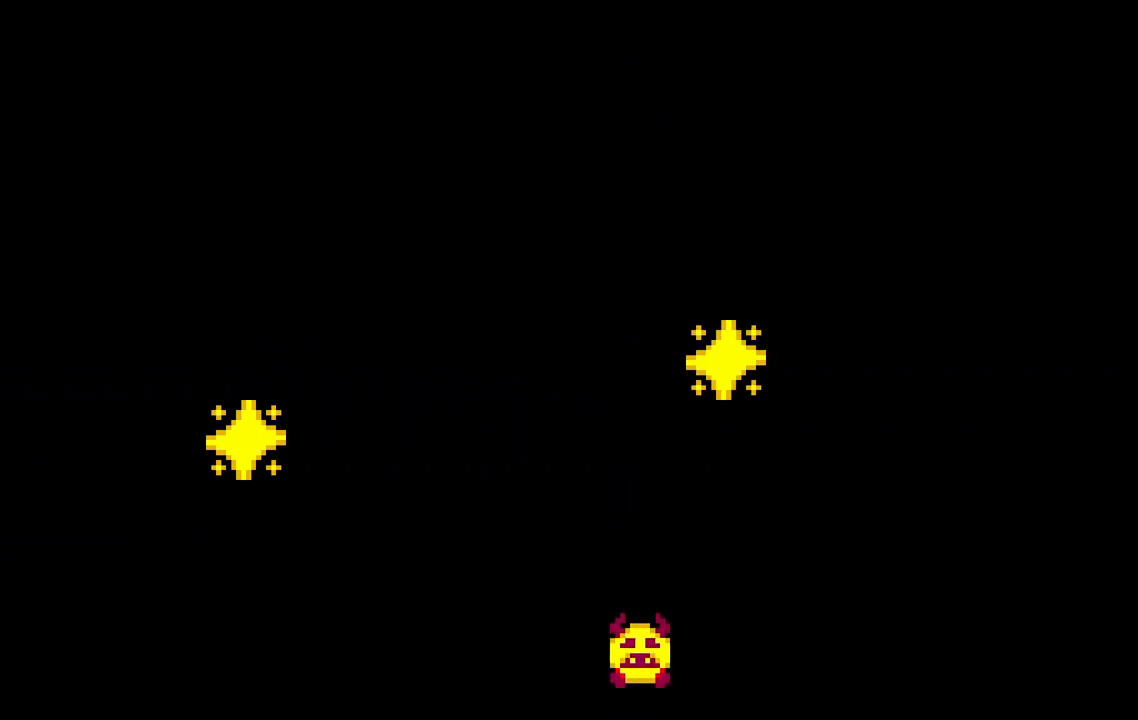
{"keys": [], "events": [[50, "space", "up"], [67, "space", "down"], [83, "space", "up"], [100, "space", "down"], [133, "space", "up"], [150, "space", "down"], [167, "space", "up"], [183, "space", "down"], [217, "space", "up"], [233, "space", "down"], [267, "space", "up"], [283, "space", "down"], [300, "space", "up"], [317, "space", "down"], [350, "space", "up"], [367, "space", "down"], [450, "space", "up"], [467, "space", "down"], [500, "space", "up"]]}
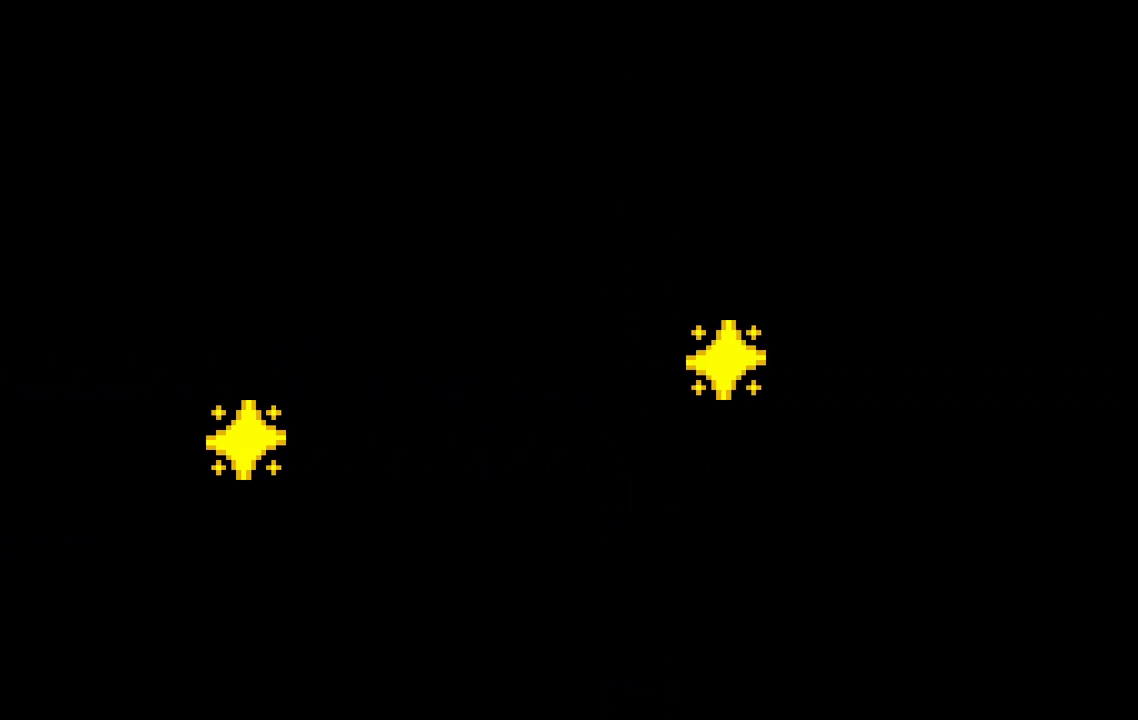
{"keys": ["space"], "events": [[33, "space", "down"], [50, "space", "up"], [67, "space", "down"], [100, "space", "up"], [117, "space", "down"], [150, "space", "up"], [167, "space", "down"], [200, "space", "up"], [217, "space", "down"], [250, "space", "up"], [267, "space", "down"], [300, "space", "up"], [317, "space", "down"], [383, "space", "up"], [400, "space", "down"], [433, "space", "up"], [450, "space", "down"], [483, "space", "up"], [500, "space", "down"]]}
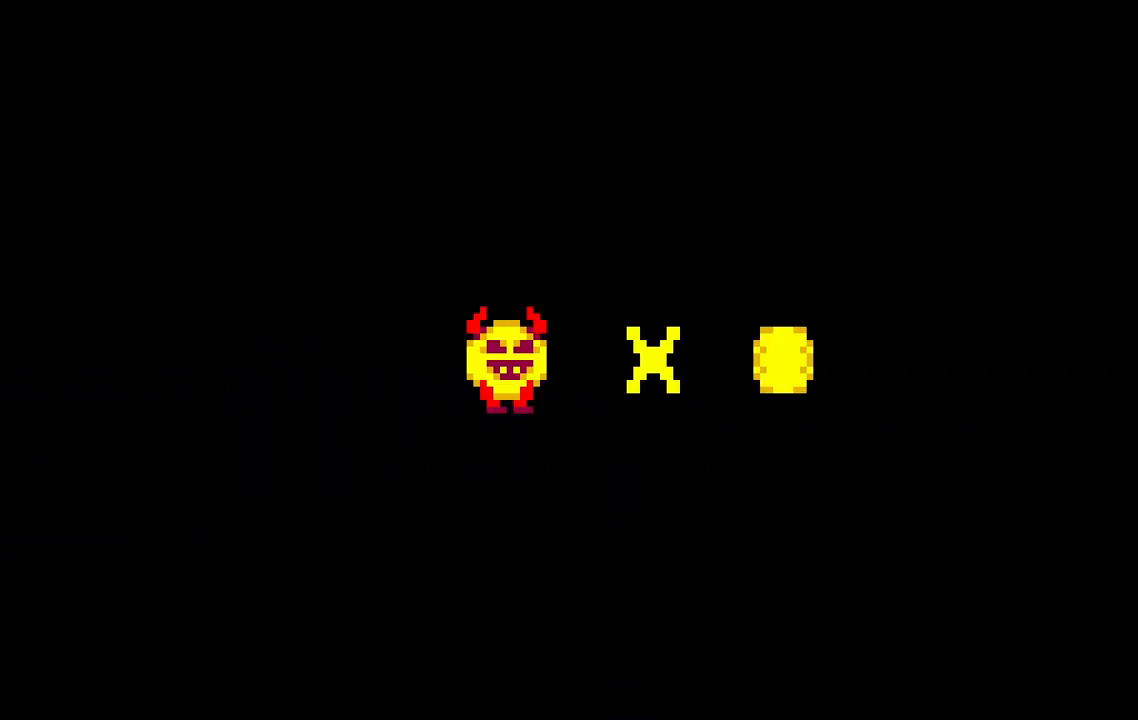
{"keys": ["d"], "events": [[33, "space", "up"], [50, "space", "down"], [83, "space", "up"], [100, "space", "down"], [133, "space", "up"], [150, "space", "down"], [167, "space", "up"], [183, "space", "down"], [217, "space", "up"], [233, "space", "down"], [267, "space", "up"], [283, "space", "down"], [317, "space", "up"], [400, "d", "down"], [433, "space", "down"], [483, "space", "up"]]}
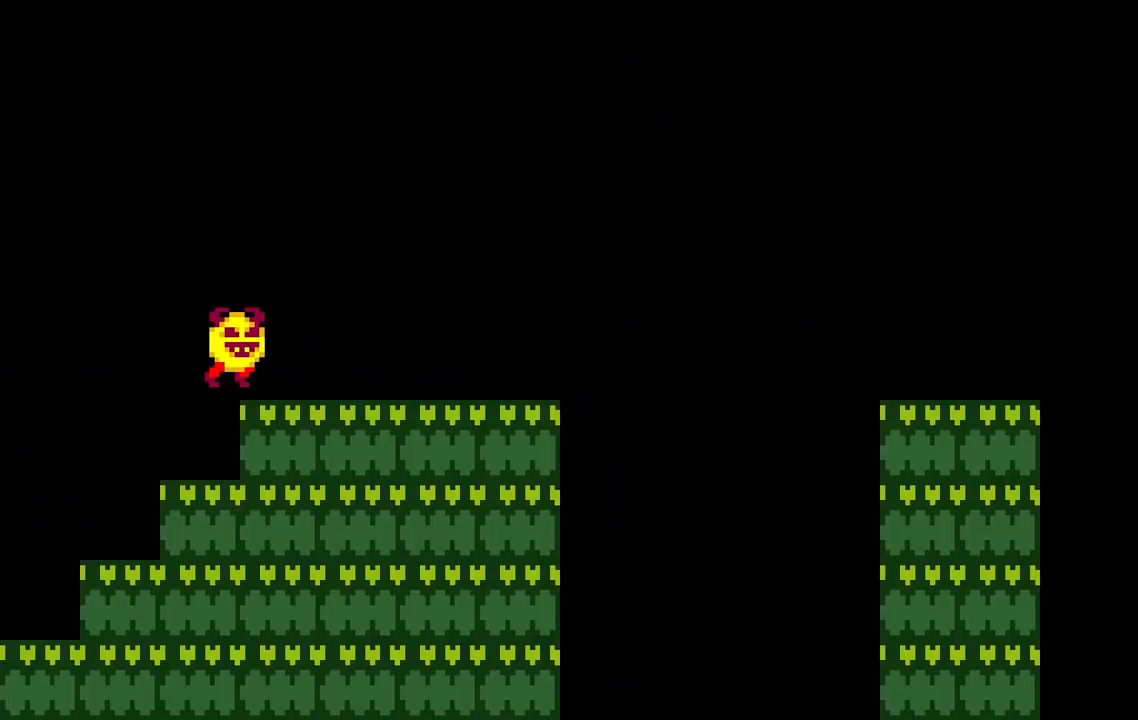
{"keys": [], "events": [[133, "space", "down"], [183, "space", "up"], [333, "space", "down"], [383, "space", "up"], [467, "d", "up"]]}
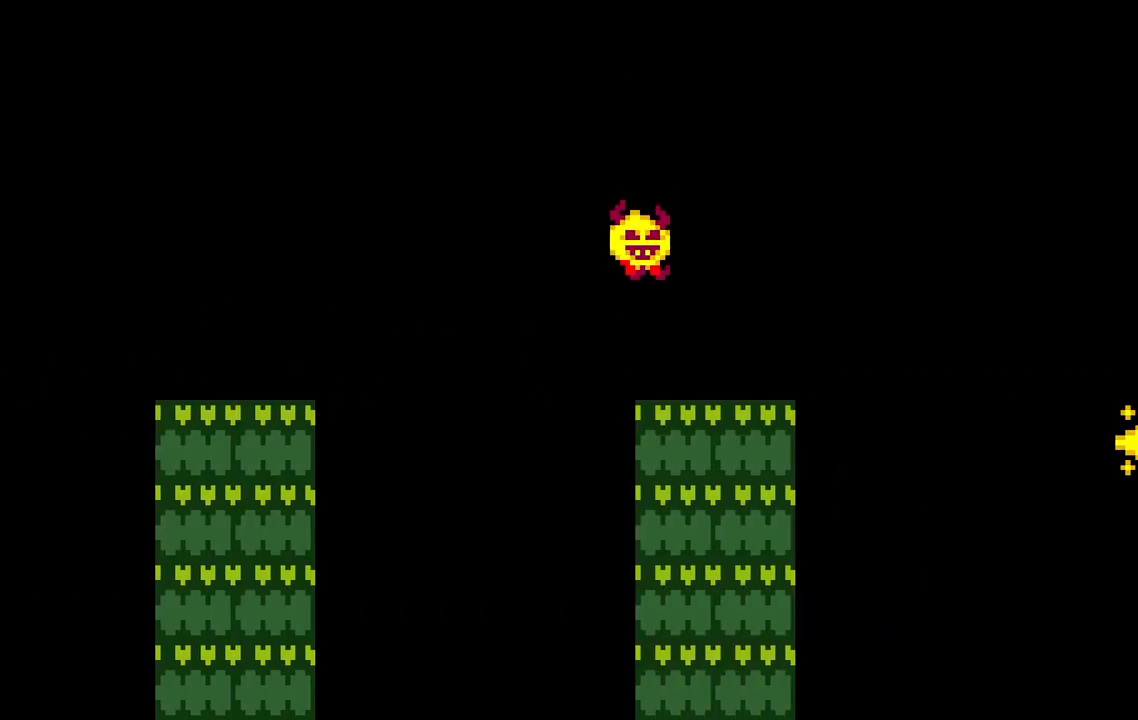
{"keys": ["d"], "events": [[17, "d", "down"], [67, "space", "down"], [117, "space", "up"], [233, "d", "up"], [267, "d", "down"], [300, "space", "down"], [367, "space", "up"]]}
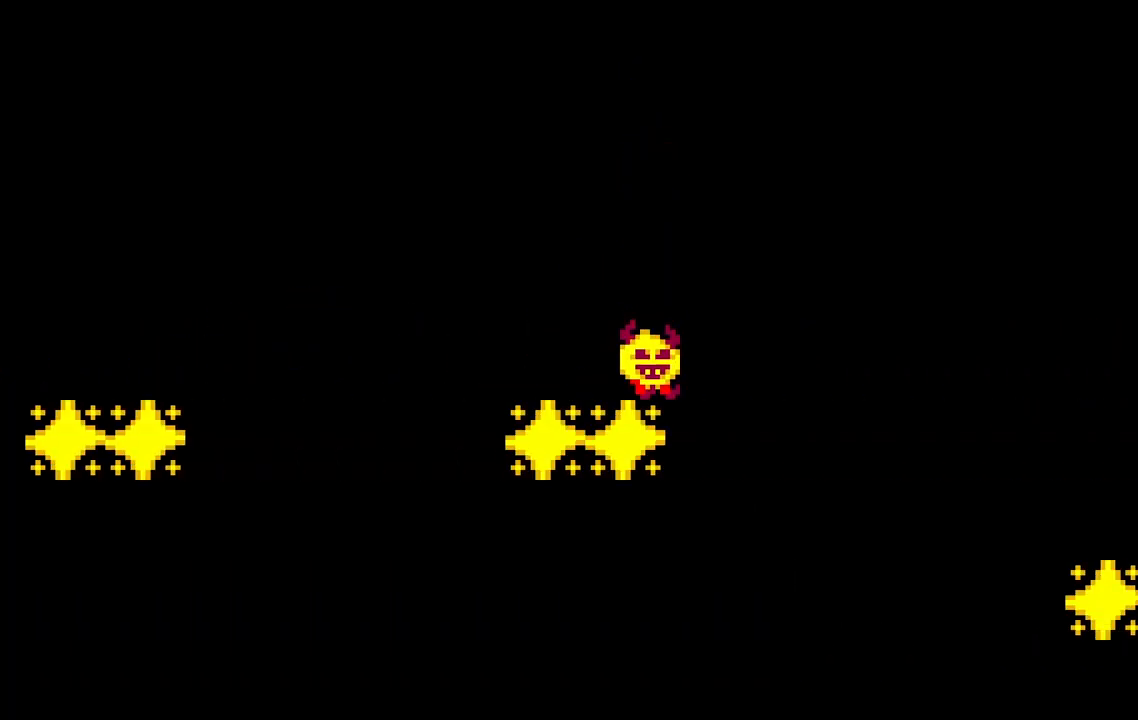
{"keys": ["d"], "events": [[17, "space", "down"], [67, "space", "up"], [183, "d", "up"], [217, "d", "down"], [267, "space", "down"], [333, "space", "up"], [450, "space", "down"], [500, "space", "up"]]}
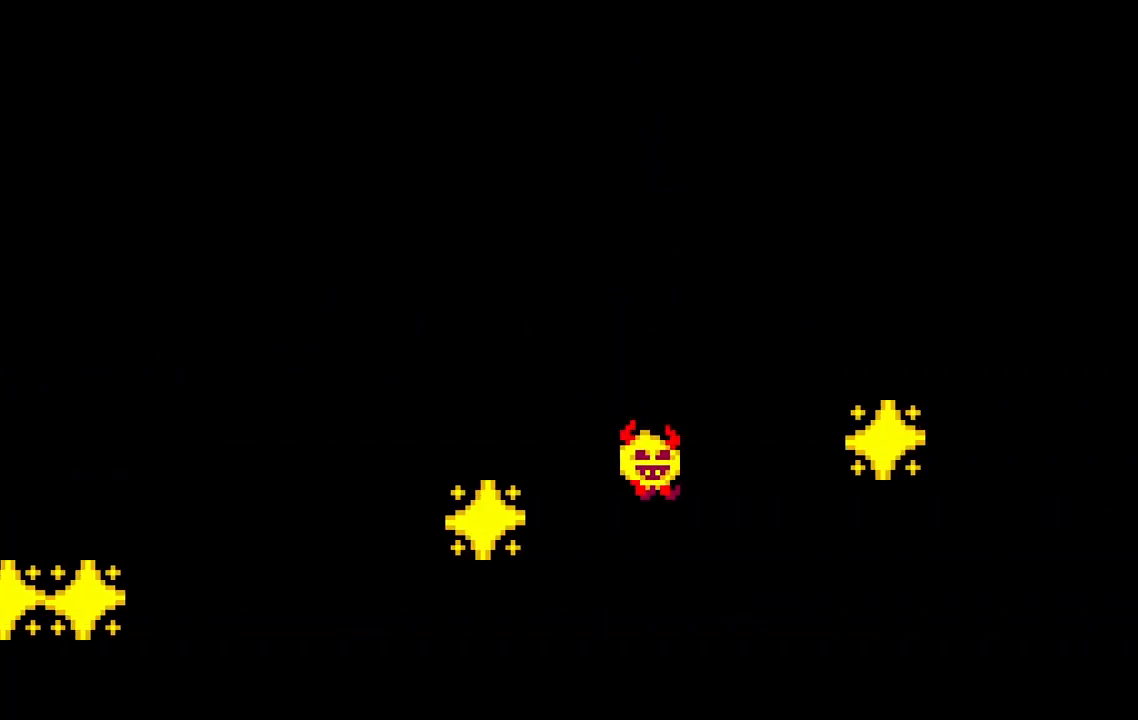
{"keys": [], "events": [[50, "space", "down"], [67, "d", "up"], [83, "space", "up"], [100, "space", "down"], [117, "space", "up"], [150, "space", "down"], [183, "space", "up"], [200, "space", "down"], [233, "space", "up"], [250, "d", "down"], [250, "space", "down"], [267, "space", "up"], [283, "space", "down"], [300, "d", "up"], [317, "space", "up"]]}
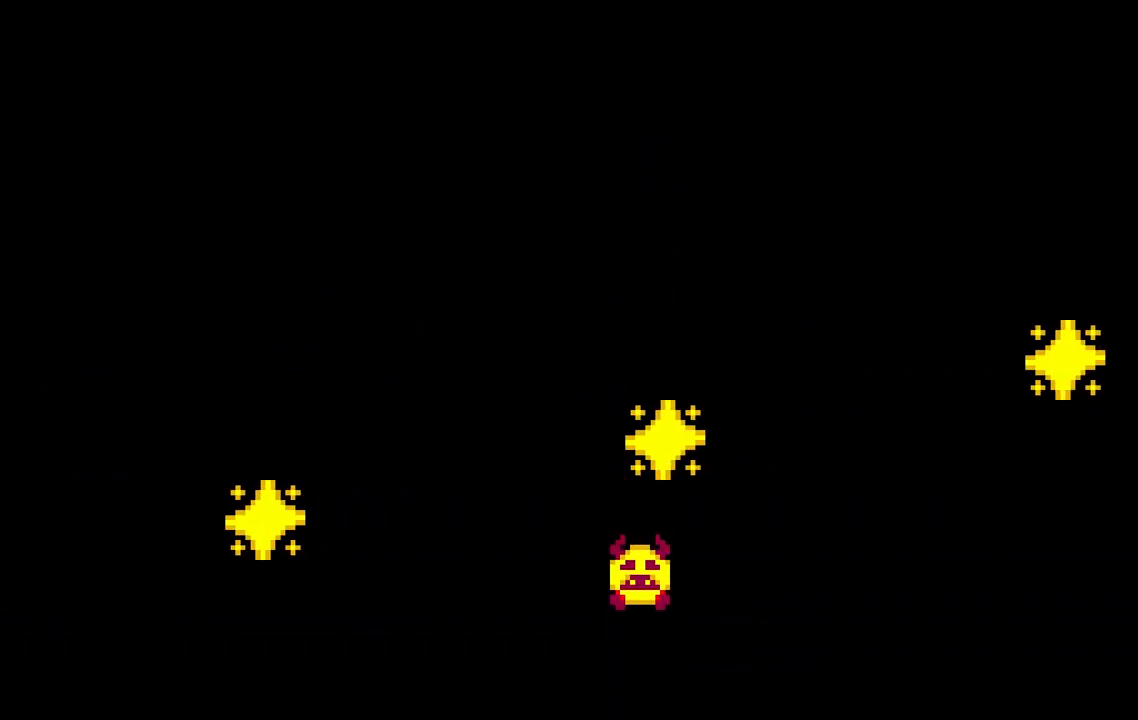
{"keys": [], "events": []}
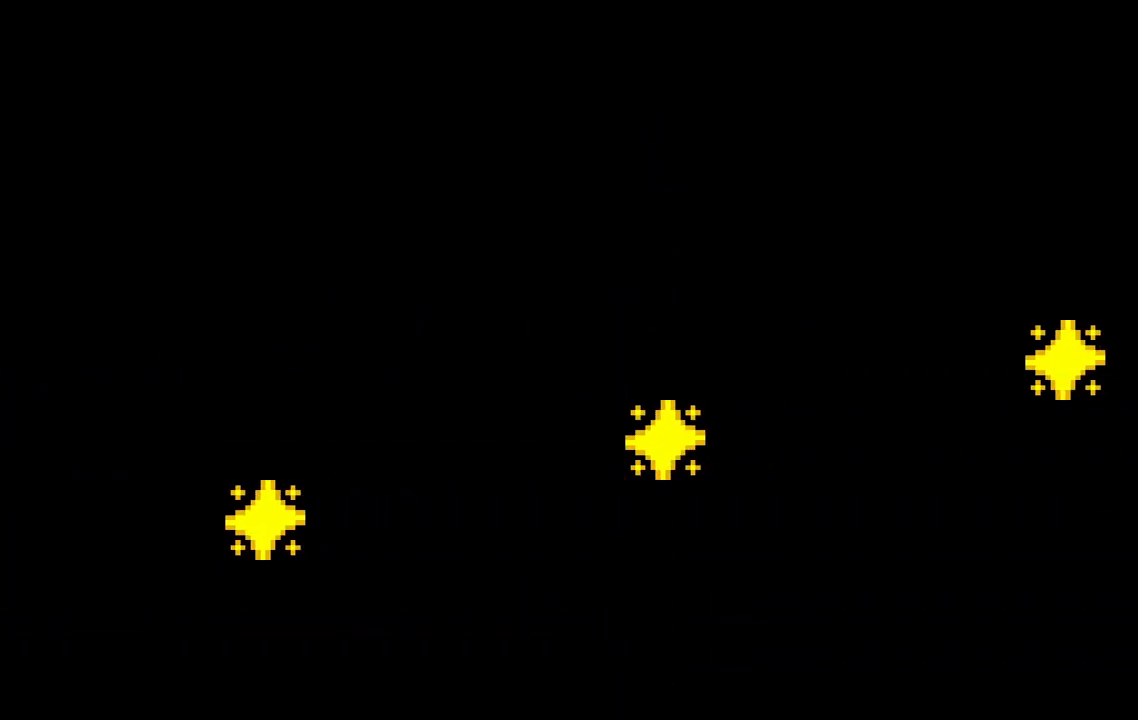
{"keys": ["d", "space"], "events": [[50, "space", "down"], [200, "space", "up"], [233, "space", "down"], [267, "space", "up"], [317, "space", "down"], [367, "space", "up"], [383, "d", "down"], [417, "space", "down"], [450, "space", "up"], [500, "space", "down"]]}
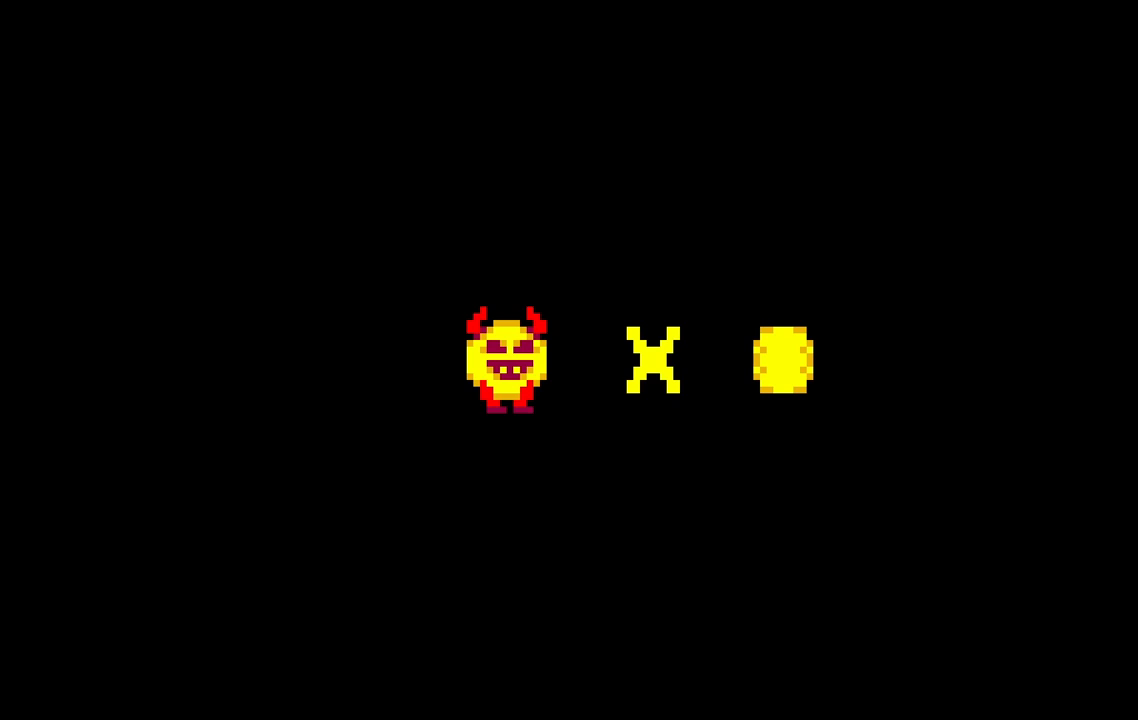
{"keys": ["d", "space"], "events": [[50, "space", "up"], [100, "space", "down"], [150, "space", "up"], [200, "space", "down"], [250, "space", "up"], [283, "space", "down"], [333, "space", "up"], [450, "space", "down"]]}